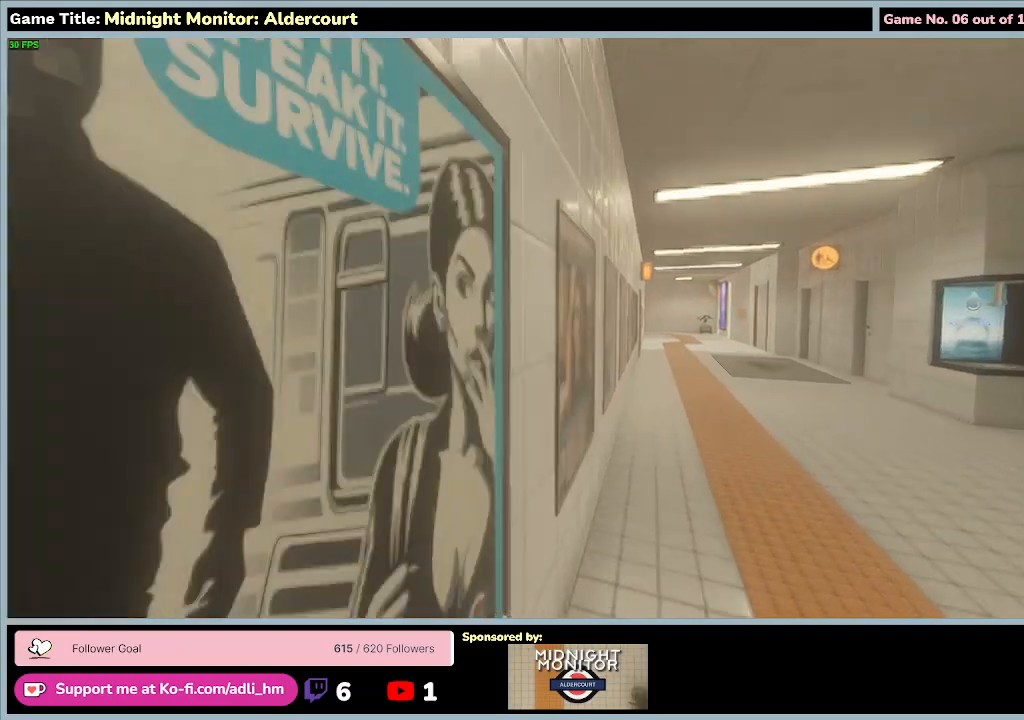
Gameplay with keyboard; each line is a JSON object with the keys held at the frame after it. "events" lists presses ("down") and releases ("up") of "0", "1", "2", "3", "4", "5", "6", "7", "8", "9", "a", "alt", "b", "c", "caps_lock", "ctrl", "d", "down", "e", "escape", "f", "f1", "f2", "f3", "f4", "f5", "f6", "f7", "f8", "g", "h", "i", "j", "k", "l", "left", "m", "n", "o", "p", "q", "r", "return", "right", "s", "shift", "space", "t", "tab", "tilde", "u", "up", "v", "w", "x", "y" and "z" between this image and that frame as [ms after this image, input, new state], when the widget could be followed in between. No other keys are recorded. Mouse input is not recorded.
{"keys": ["shift", "w"], "events": []}
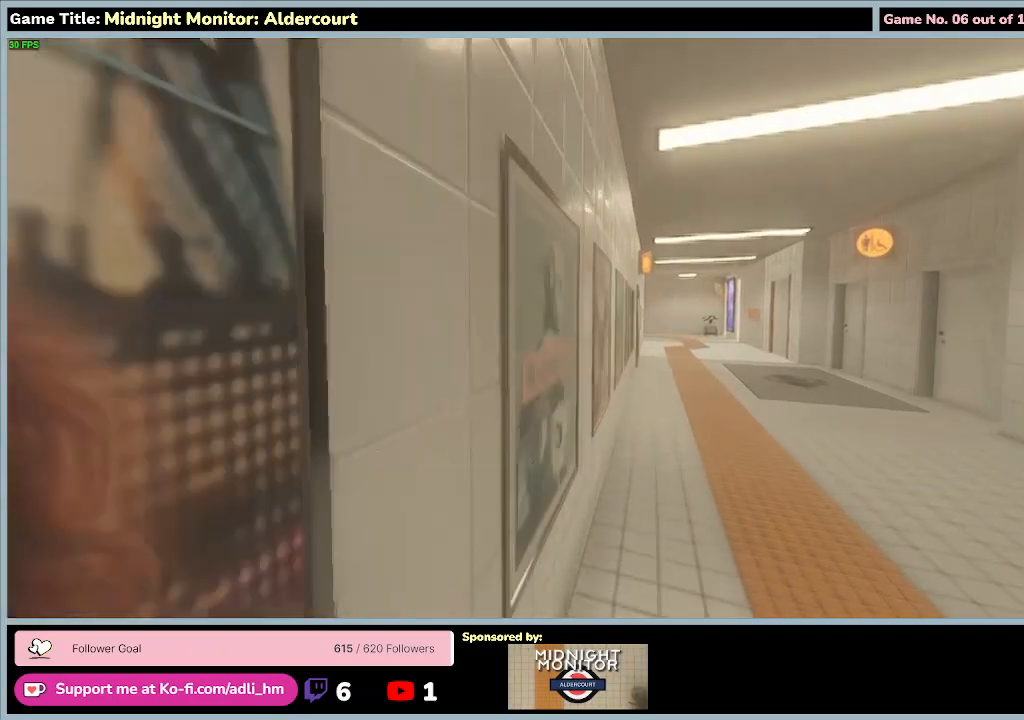
{"keys": ["shift", "w"], "events": []}
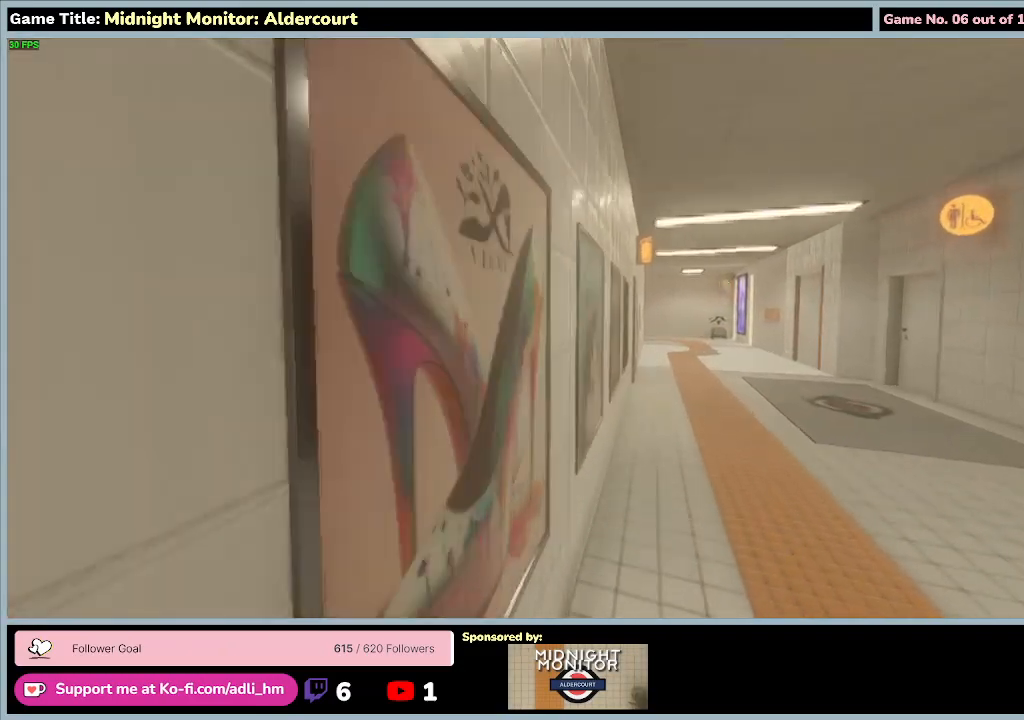
{"keys": ["shift", "w"], "events": []}
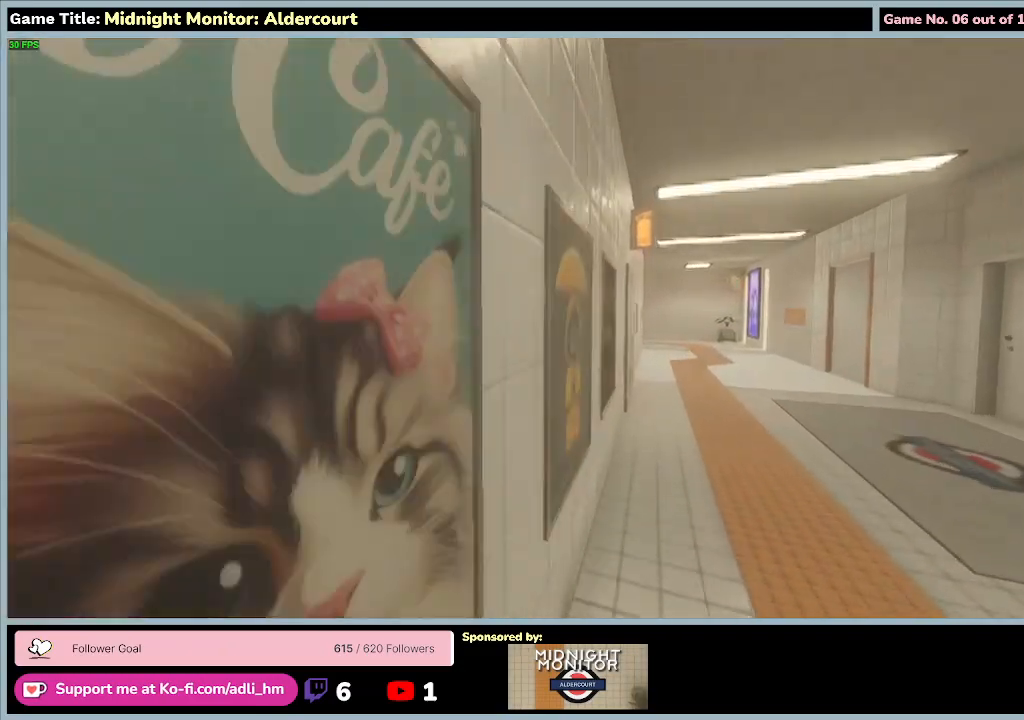
{"keys": ["shift", "w"], "events": []}
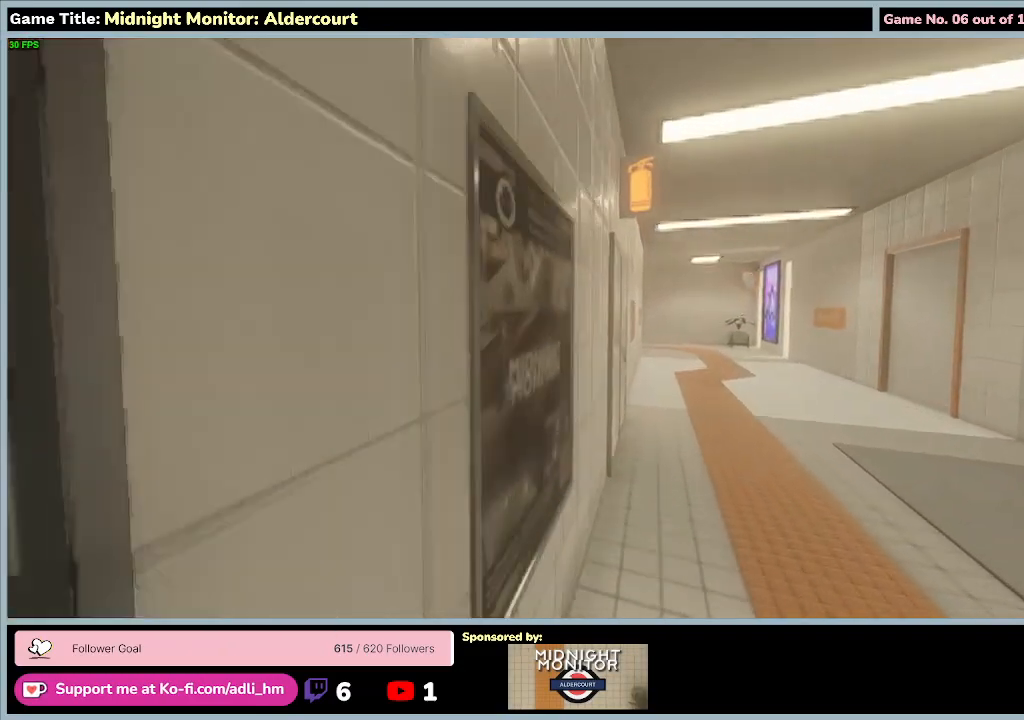
{"keys": ["shift", "w"], "events": []}
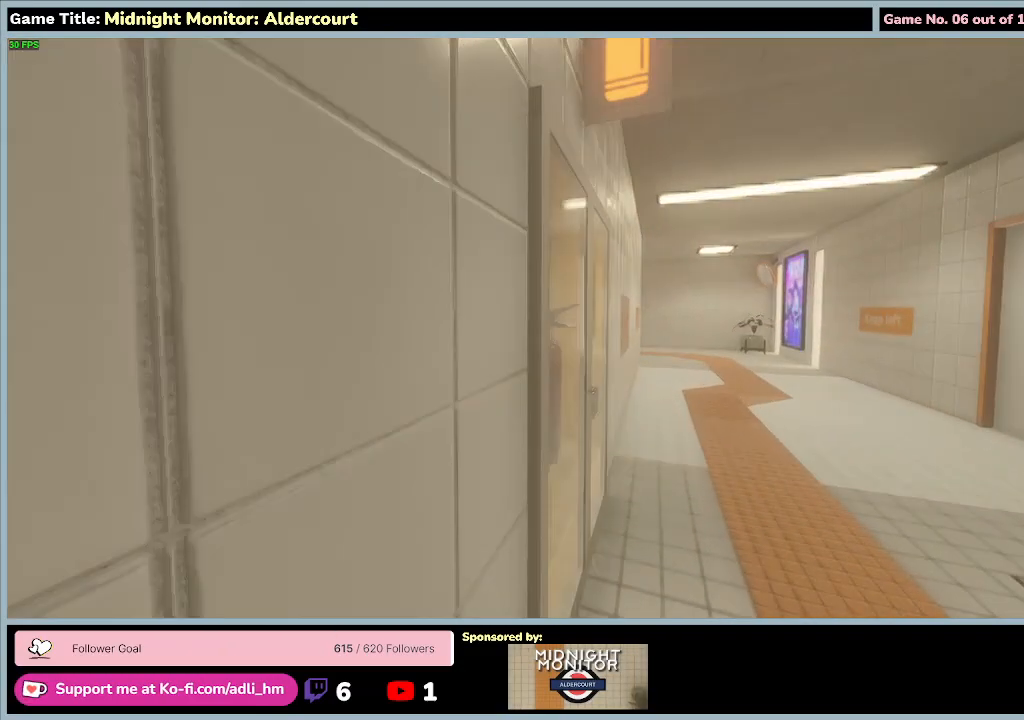
{"keys": ["shift", "w"], "events": []}
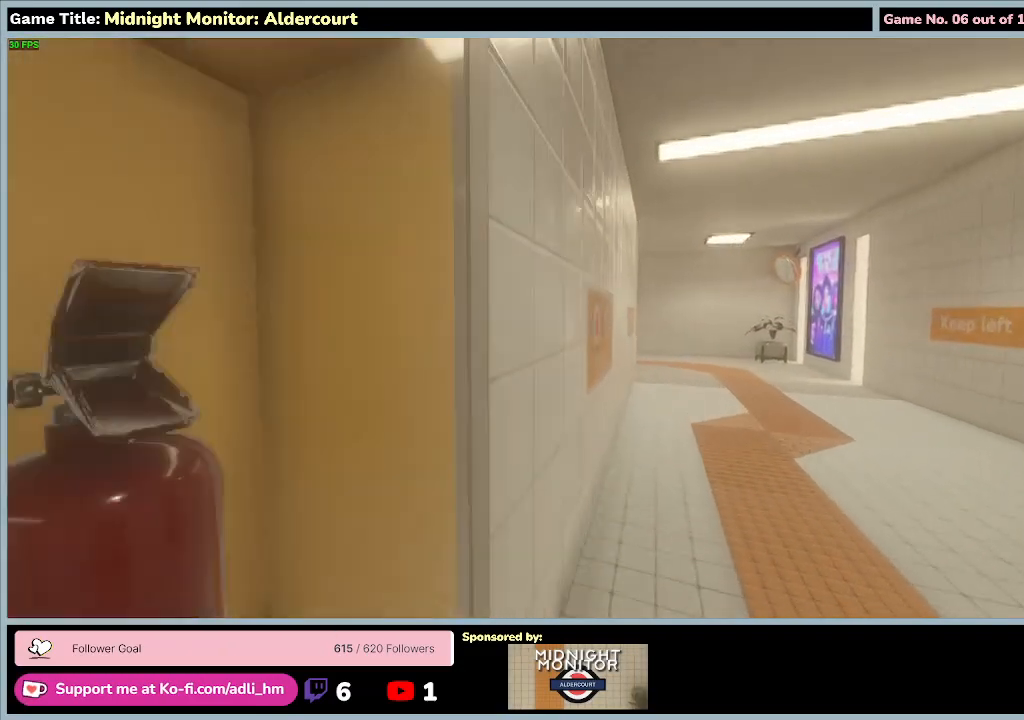
{"keys": ["shift", "w"], "events": []}
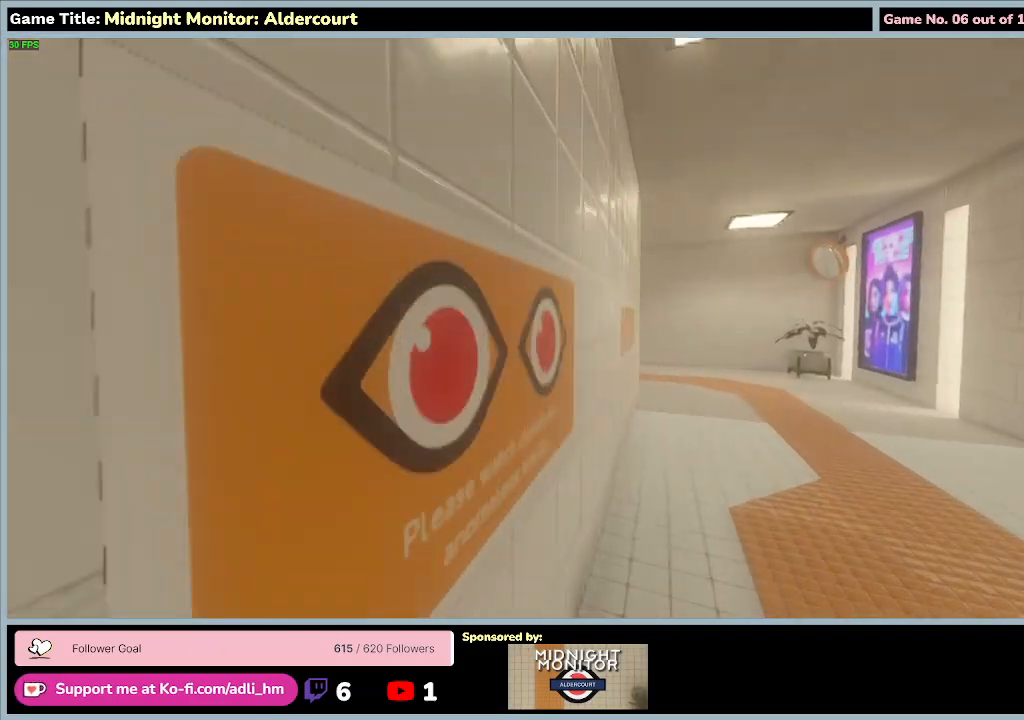
{"keys": ["shift", "w"], "events": []}
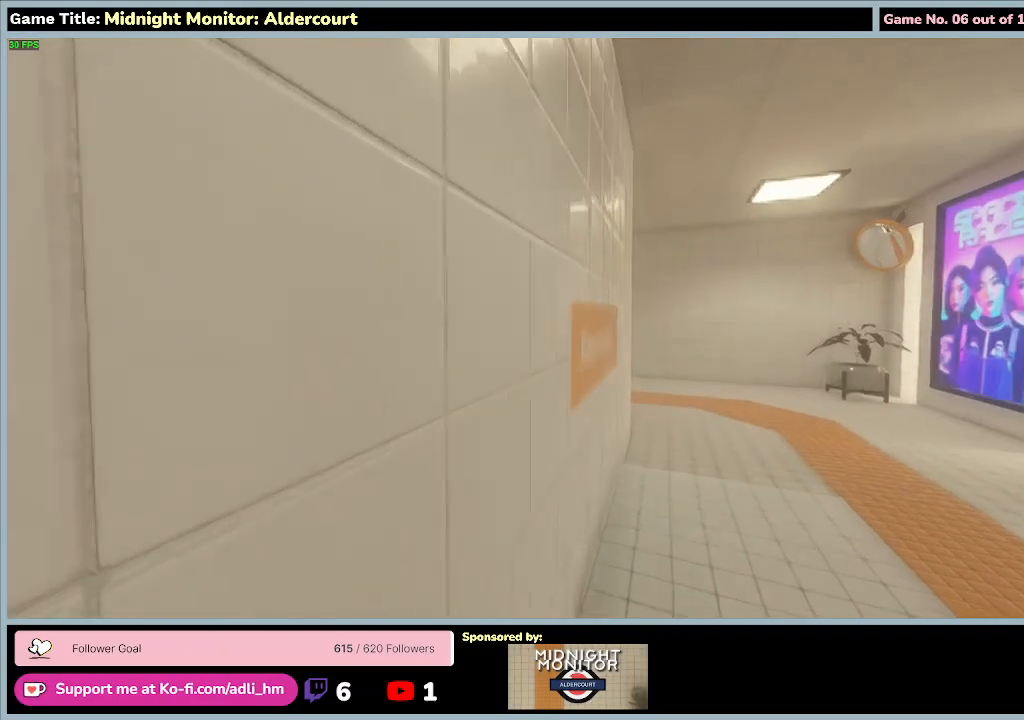
{"keys": ["shift", "w"], "events": []}
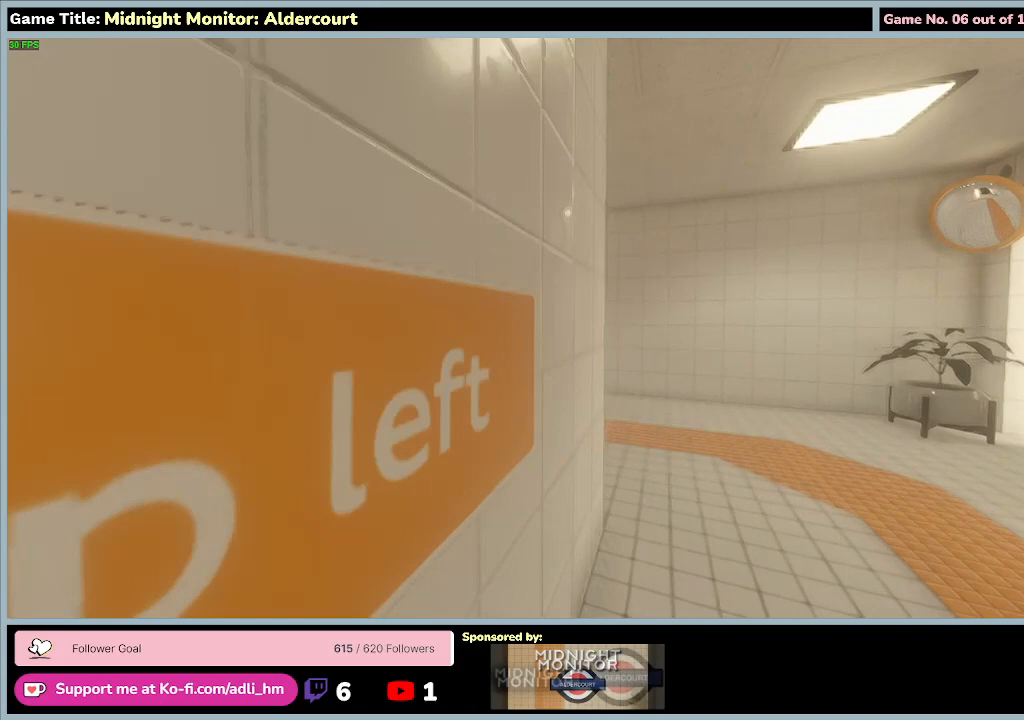
{"keys": ["shift", "w"], "events": []}
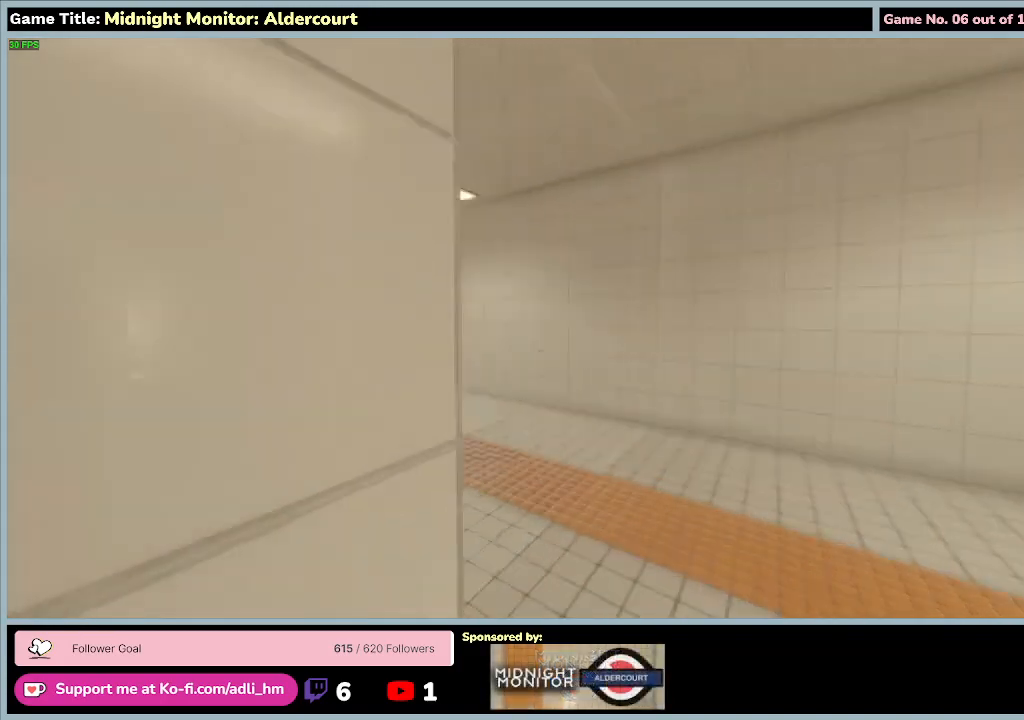
{"keys": ["shift", "w"], "events": []}
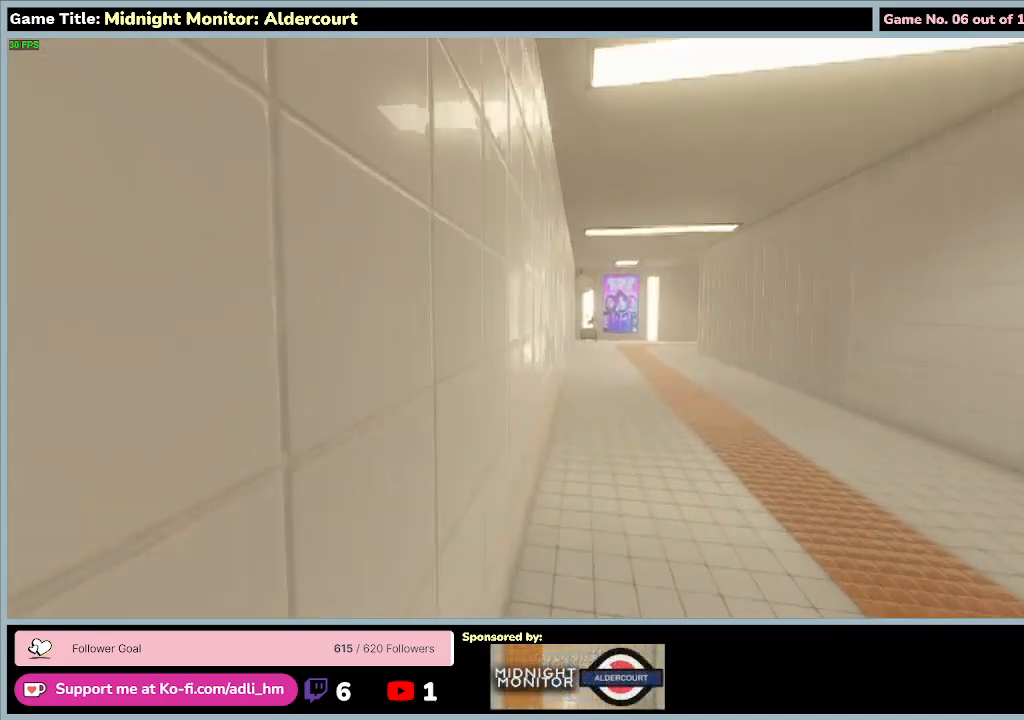
{"keys": ["shift", "w"], "events": []}
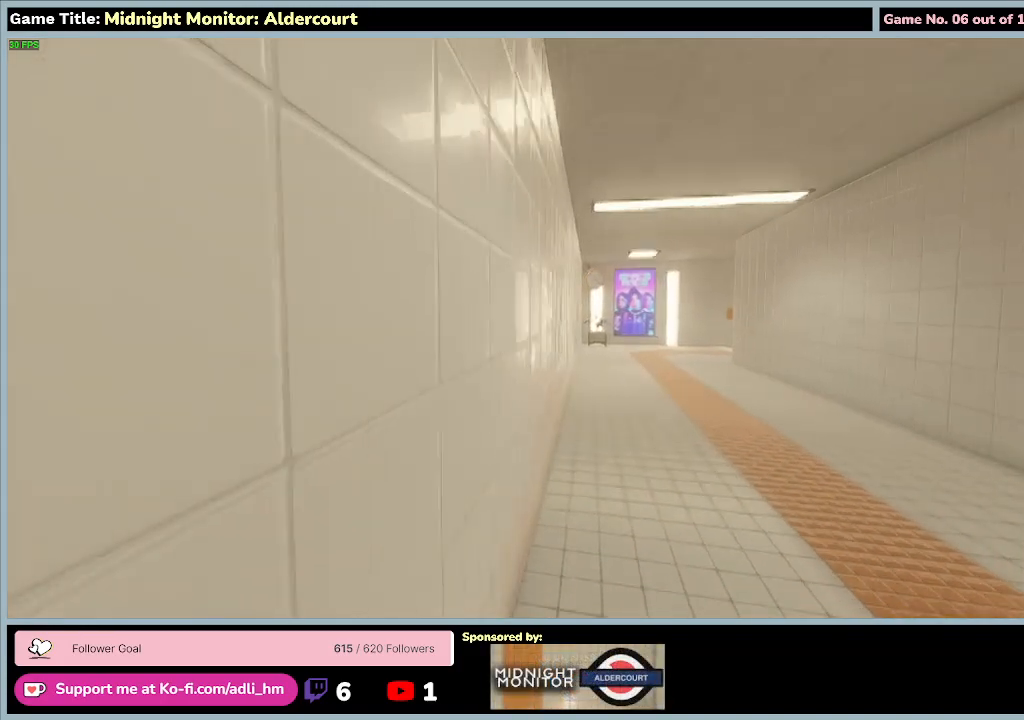
{"keys": ["shift", "w"], "events": []}
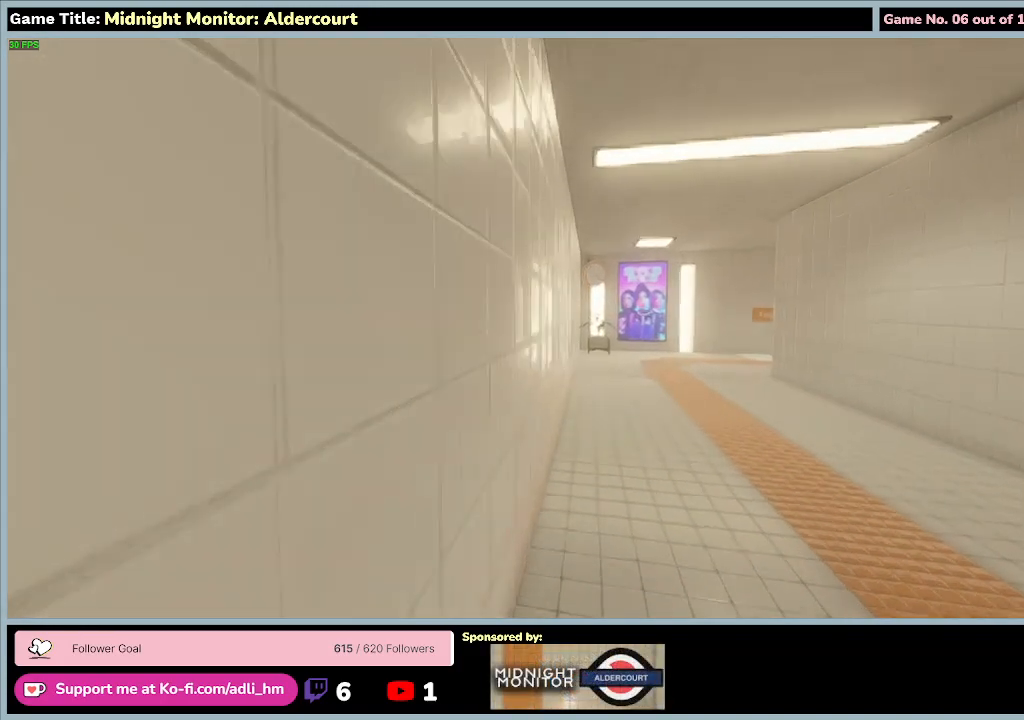
{"keys": ["shift", "w"], "events": []}
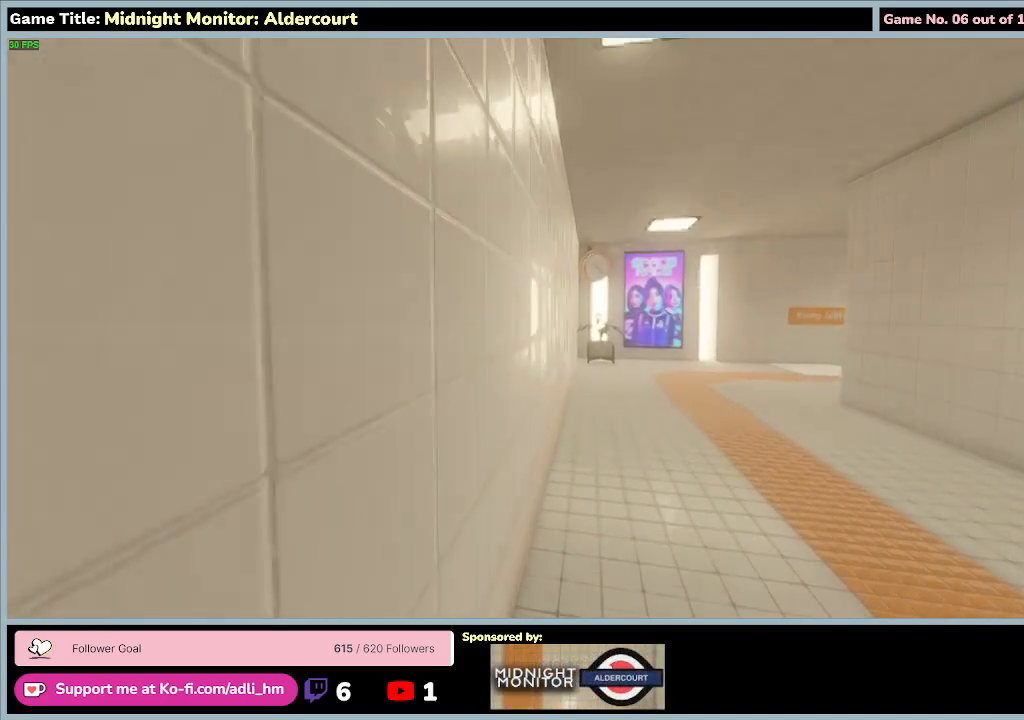
{"keys": ["shift", "w"], "events": []}
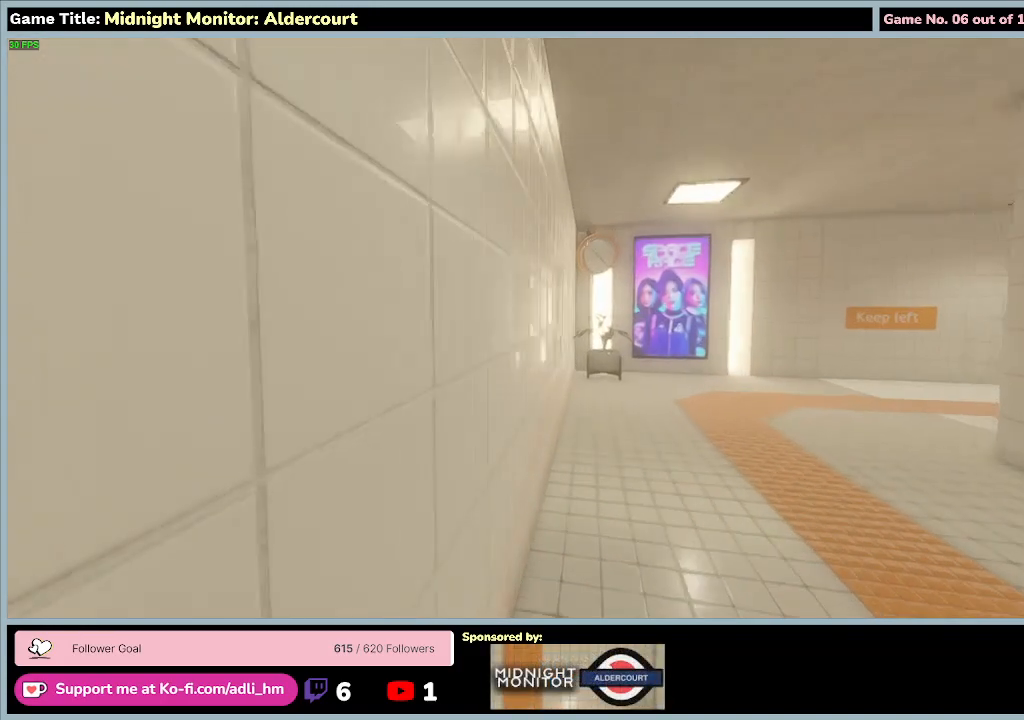
{"keys": ["shift", "w"], "events": []}
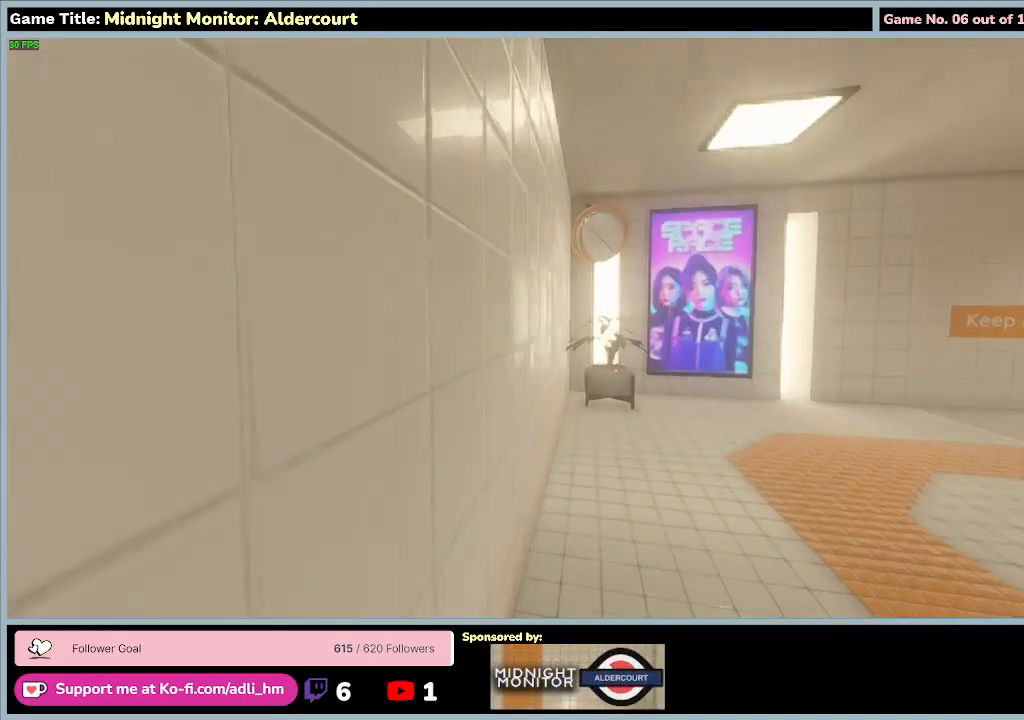
{"keys": ["shift", "w"], "events": []}
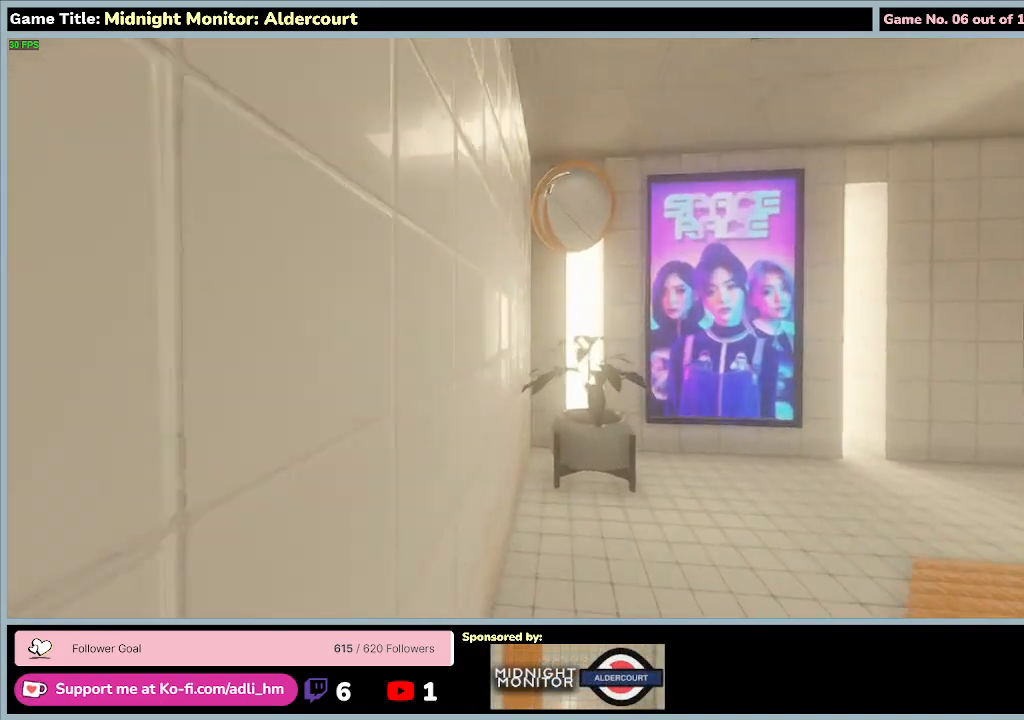
{"keys": ["shift", "w"], "events": []}
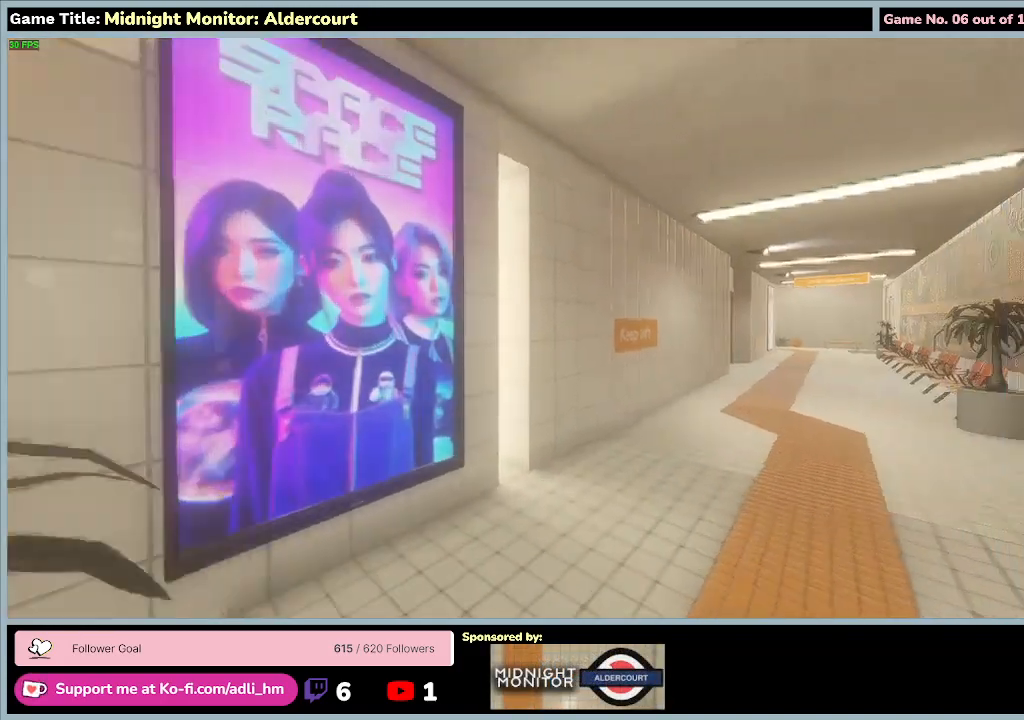
{"keys": ["shift", "w"], "events": []}
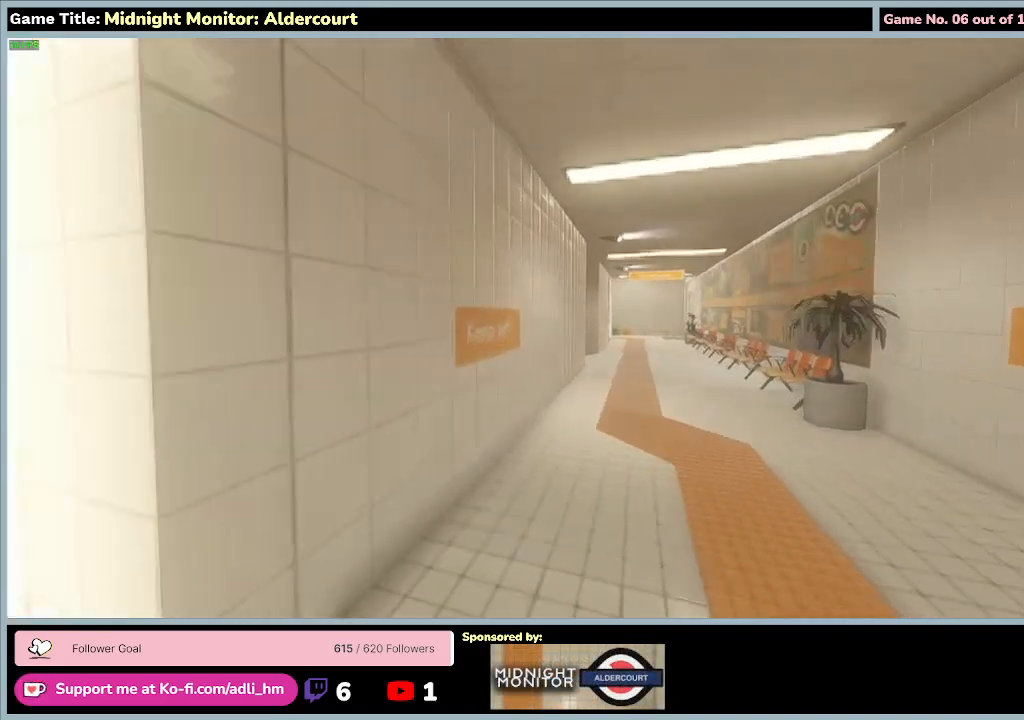
{"keys": ["shift", "w"], "events": []}
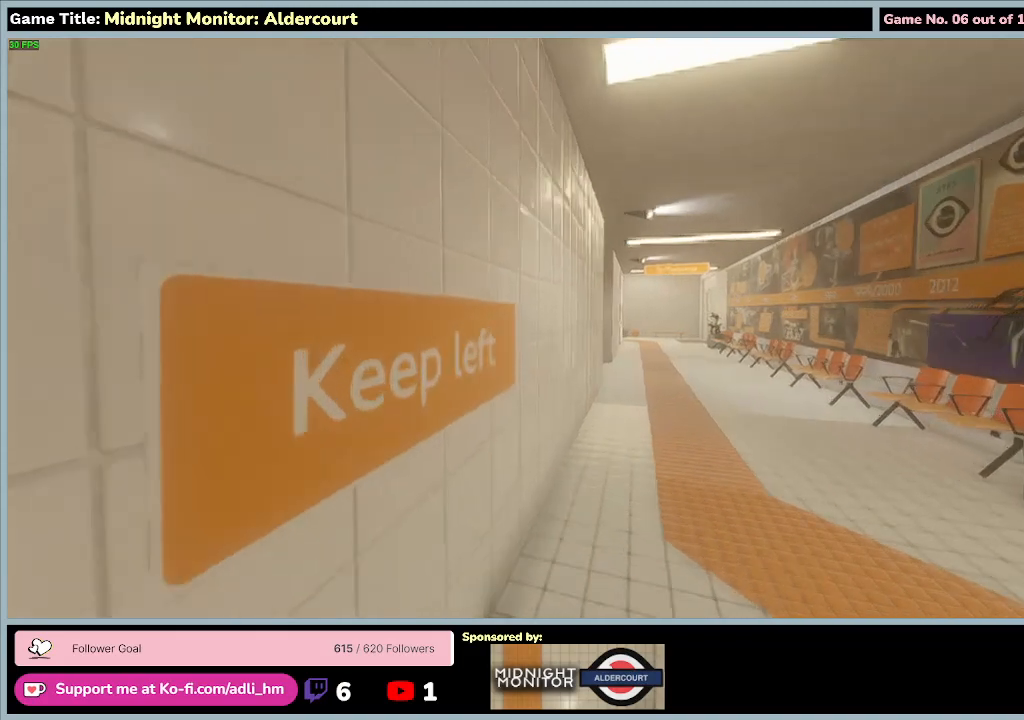
{"keys": ["shift", "w"], "events": []}
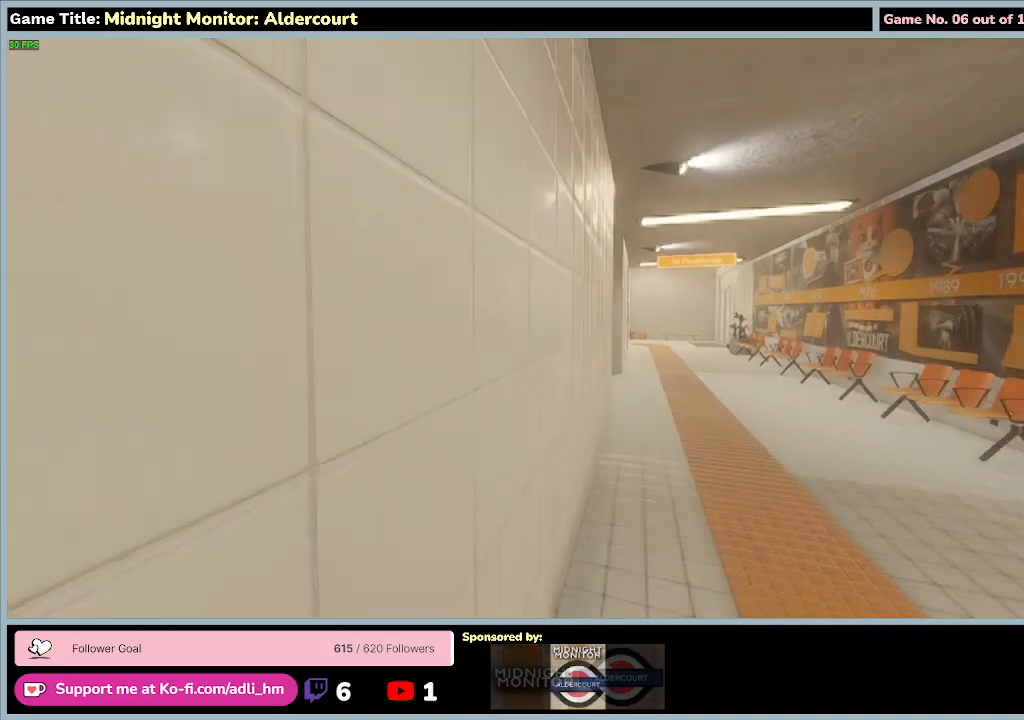
{"keys": ["shift", "w"], "events": []}
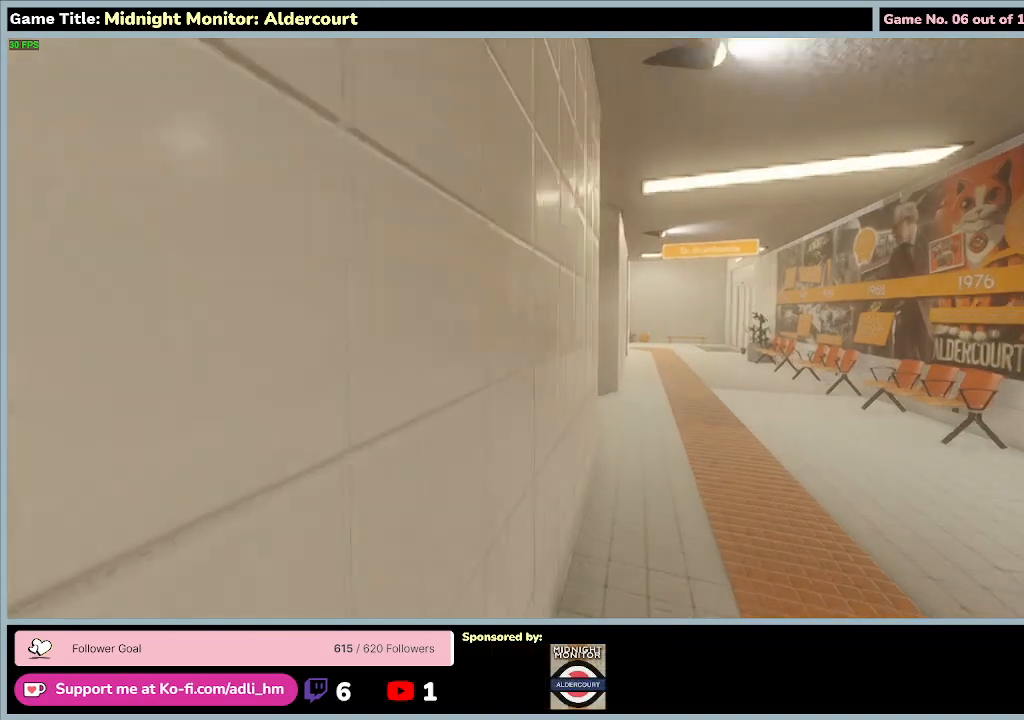
{"keys": ["d", "shift", "w"], "events": [[400, "d", "down"]]}
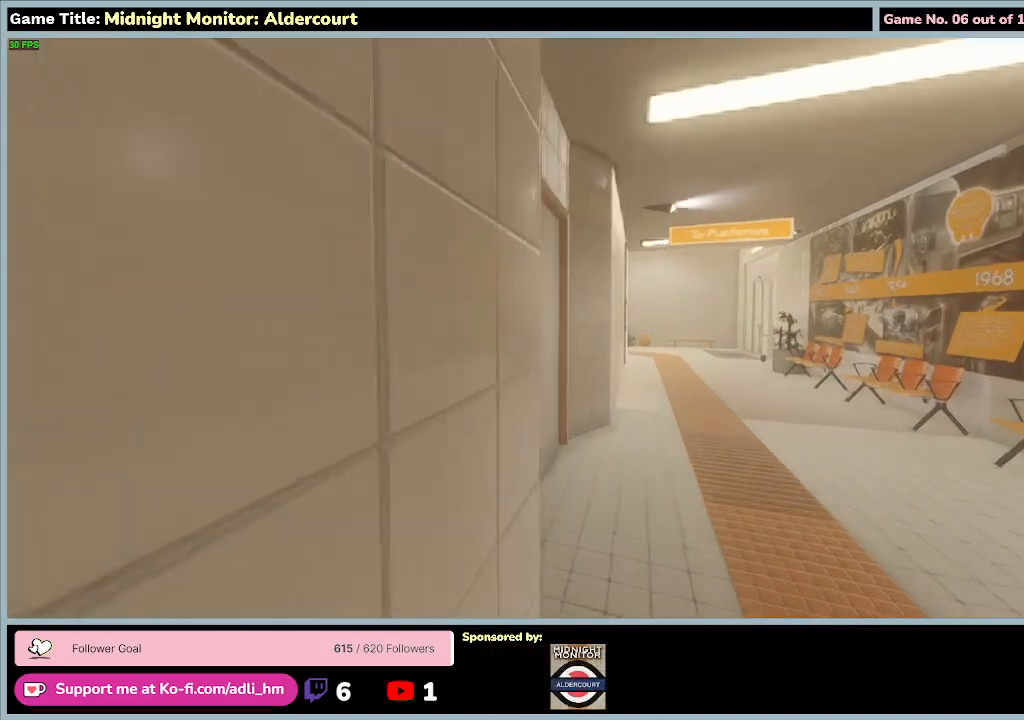
{"keys": ["d", "shift", "w"], "events": []}
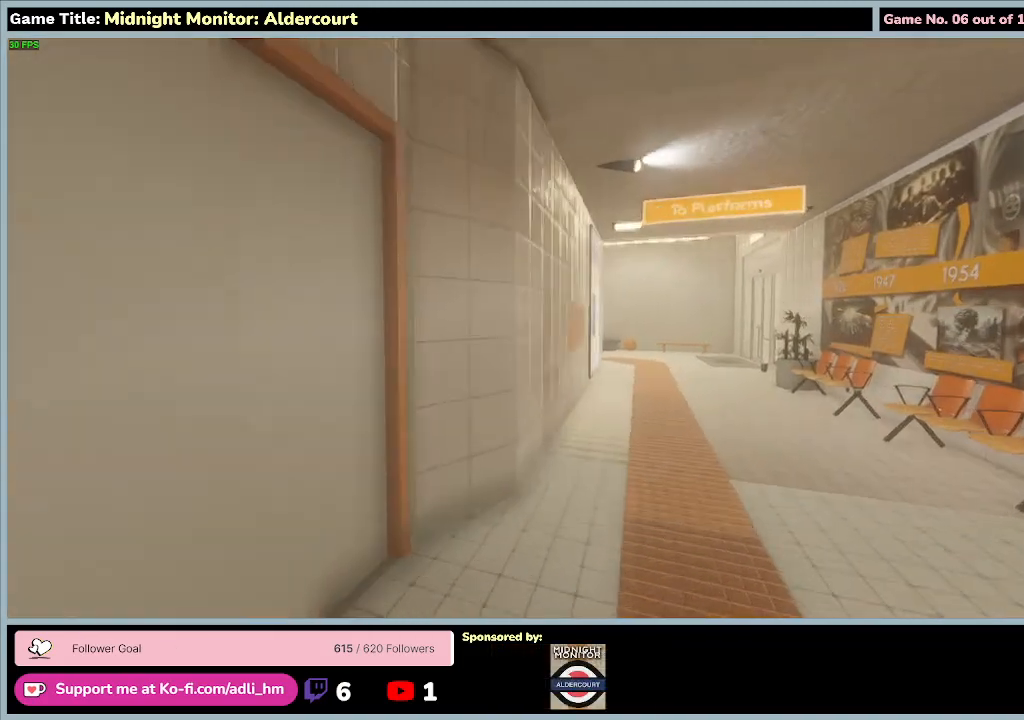
{"keys": ["shift", "w"], "events": [[333, "d", "up"]]}
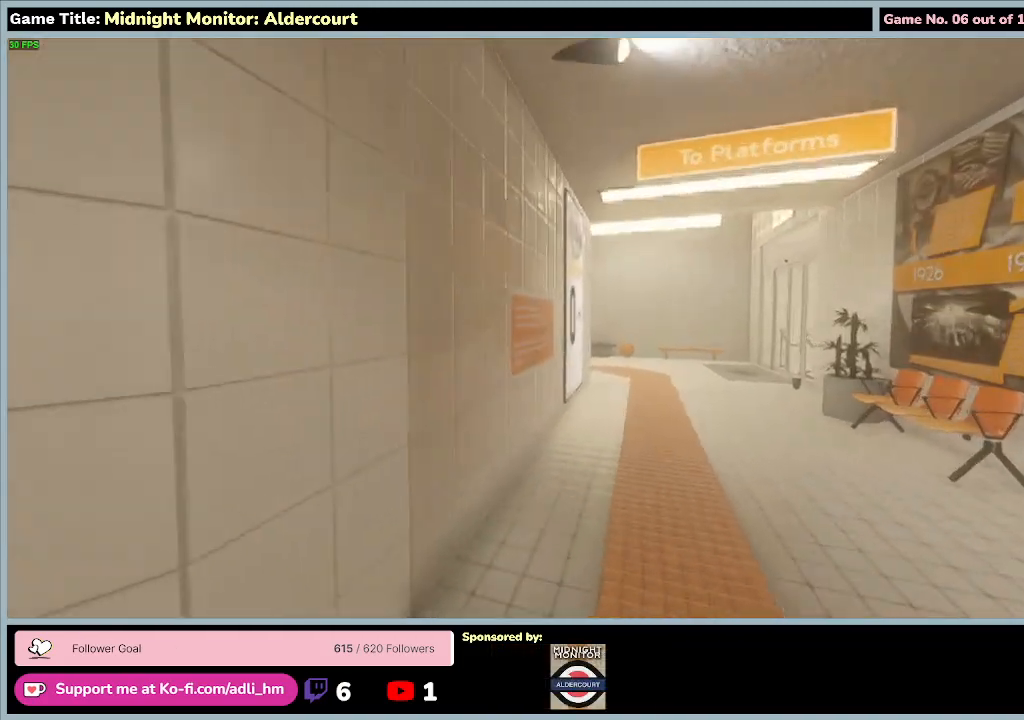
{"keys": ["shift", "w"], "events": []}
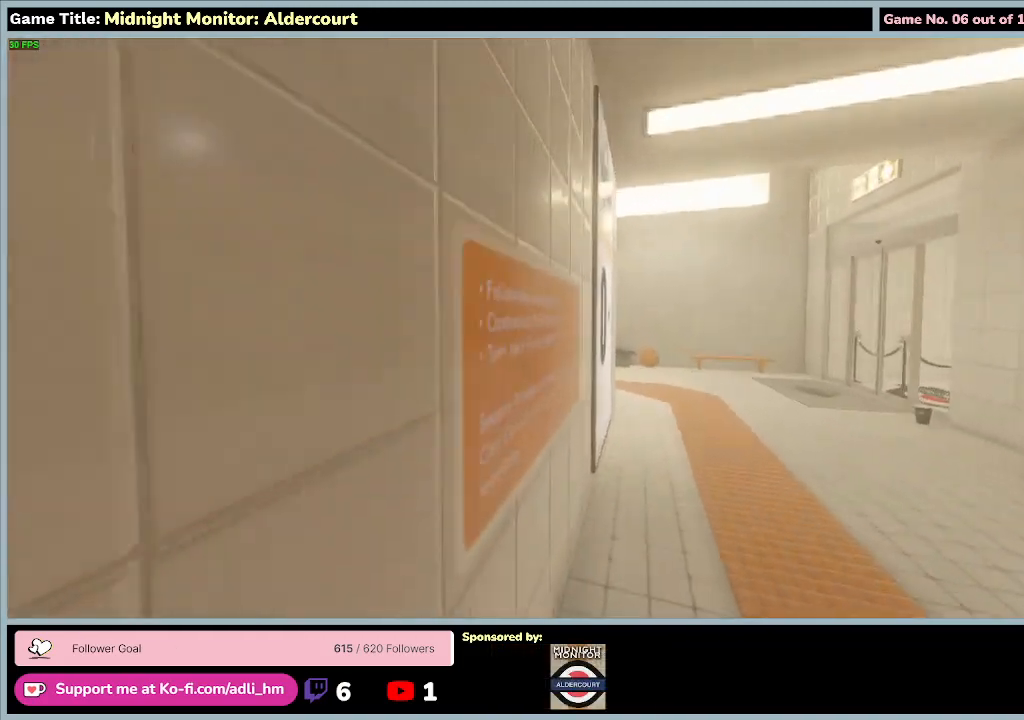
{"keys": ["d", "shift", "w"], "events": [[167, "d", "down"]]}
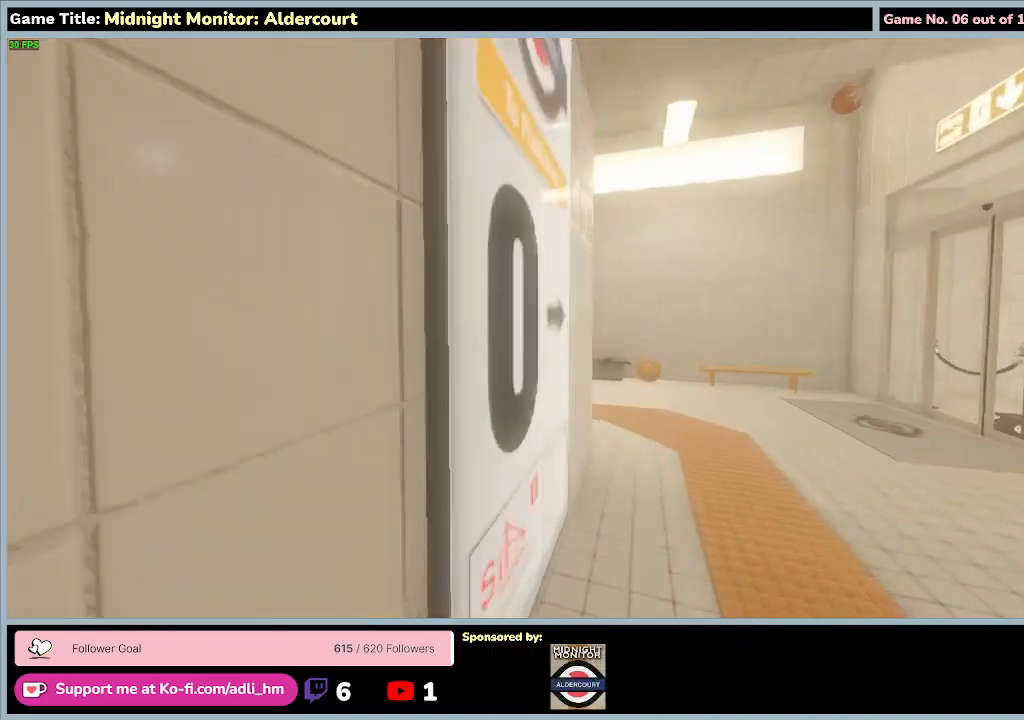
{"keys": ["d", "shift", "w"], "events": []}